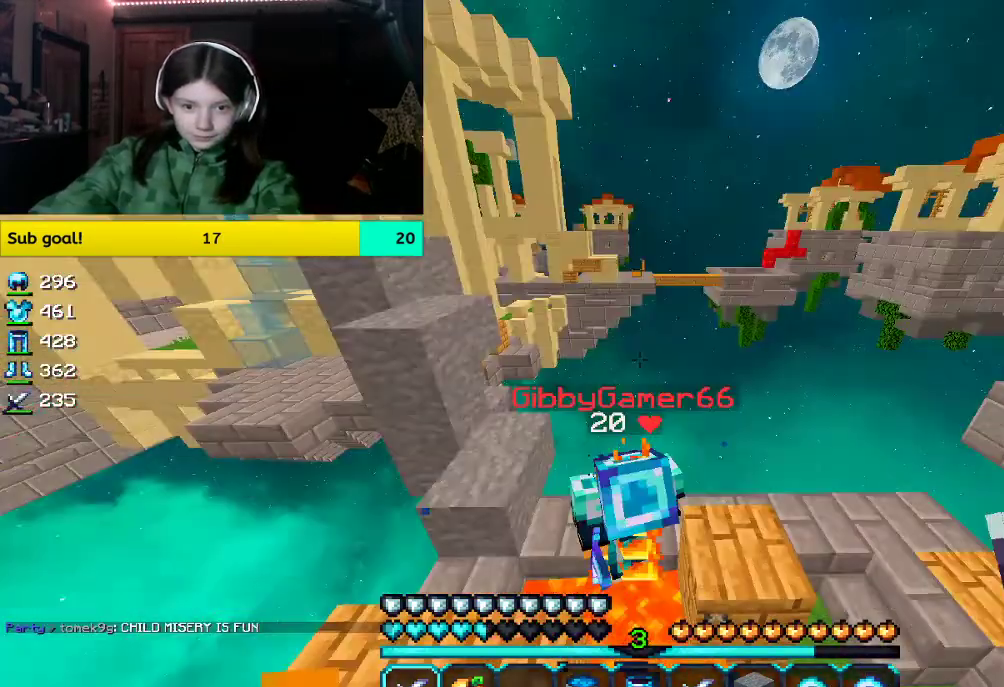
Gameplay with keyboard and mouse; each line is a JSON object with the keys and mouse buttons held at the frame after it. "events" lists presses ("down") and releases ("up") of "a", "d", "s", "space", "w", "mouse_left" and "mouse_right" between this image and that frame as [ms after this image, input, new state], when the widget could be followed in between. "mouse_left", "mouse_right" = the "left", "right" buttons of the "mouse" list. No other keys are recorded. Fast repeated clicks can show as one long hold. Mouse movement is not recorded.
{"keys": [], "mouse": [], "events": [[402, "w", "up"]]}
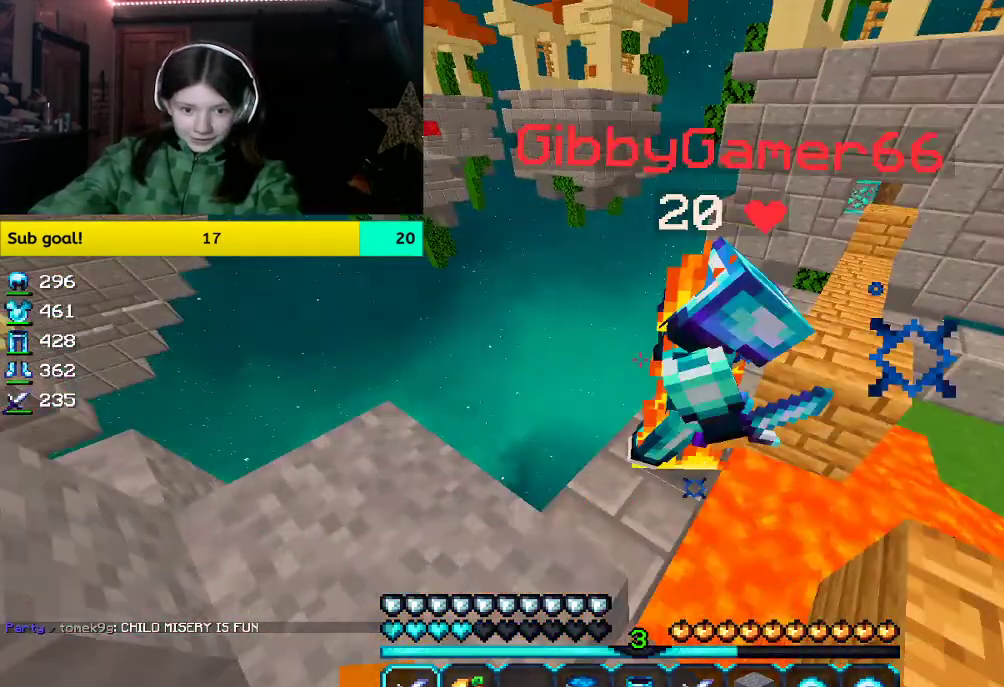
{"keys": ["space", "w"], "mouse": [], "events": [[218, "w", "down"], [369, "space", "down"]]}
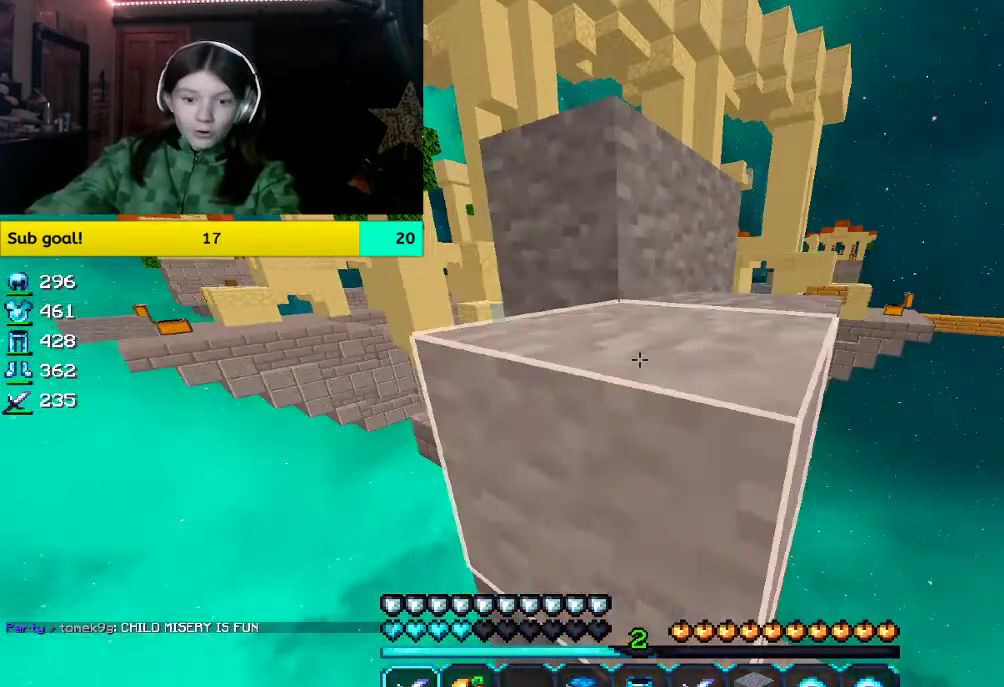
{"keys": ["space", "w"], "mouse": []}
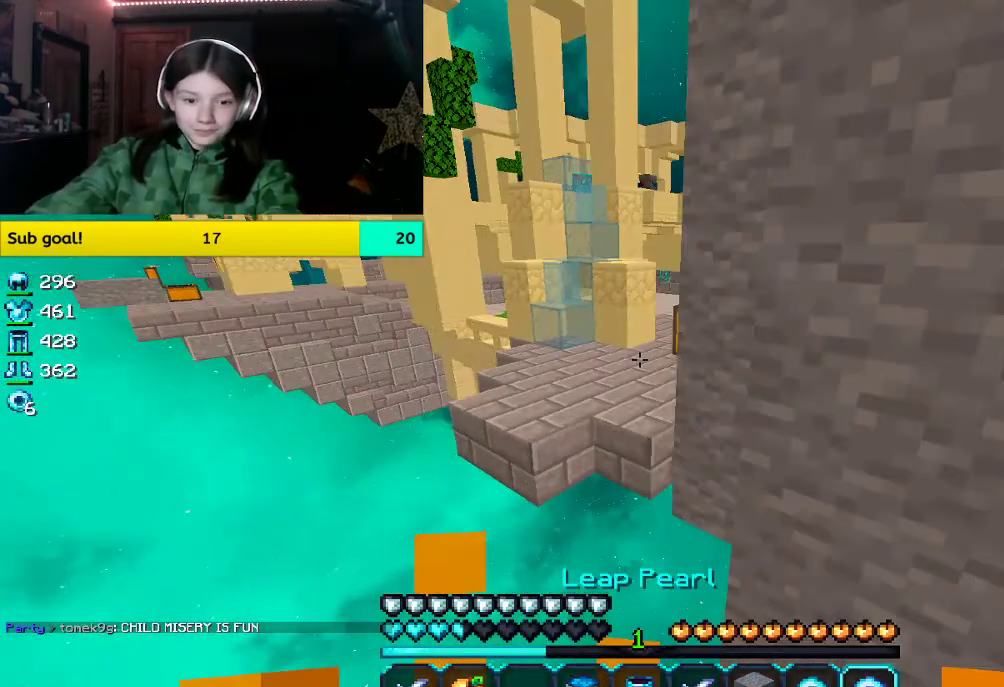
{"keys": [], "mouse": ["right"], "events": [[168, "space", "up"], [168, "w", "up"], [486, "mouse_right", "down"]]}
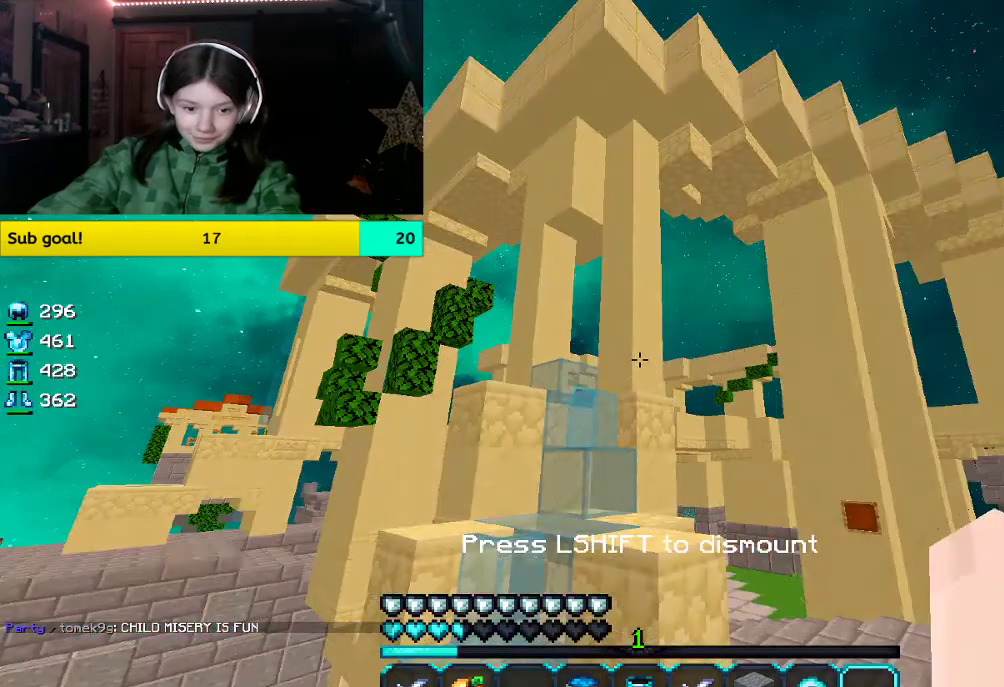
{"keys": ["w"], "mouse": [], "events": [[151, "mouse_right", "up"], [302, "w", "down"]]}
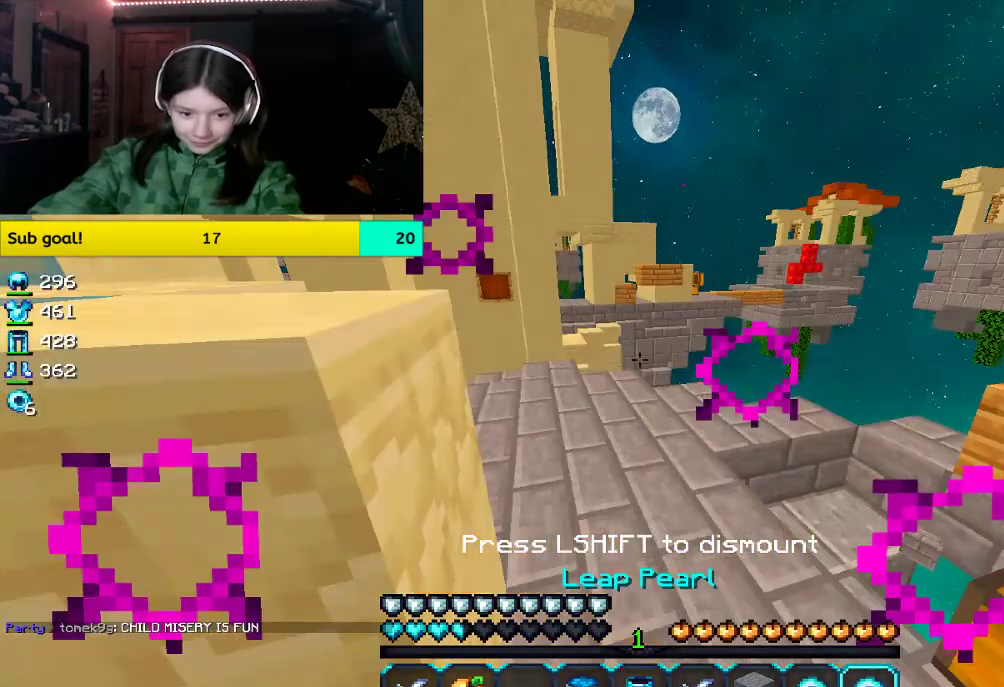
{"keys": ["space", "w"], "mouse": [], "events": [[285, "space", "down"]]}
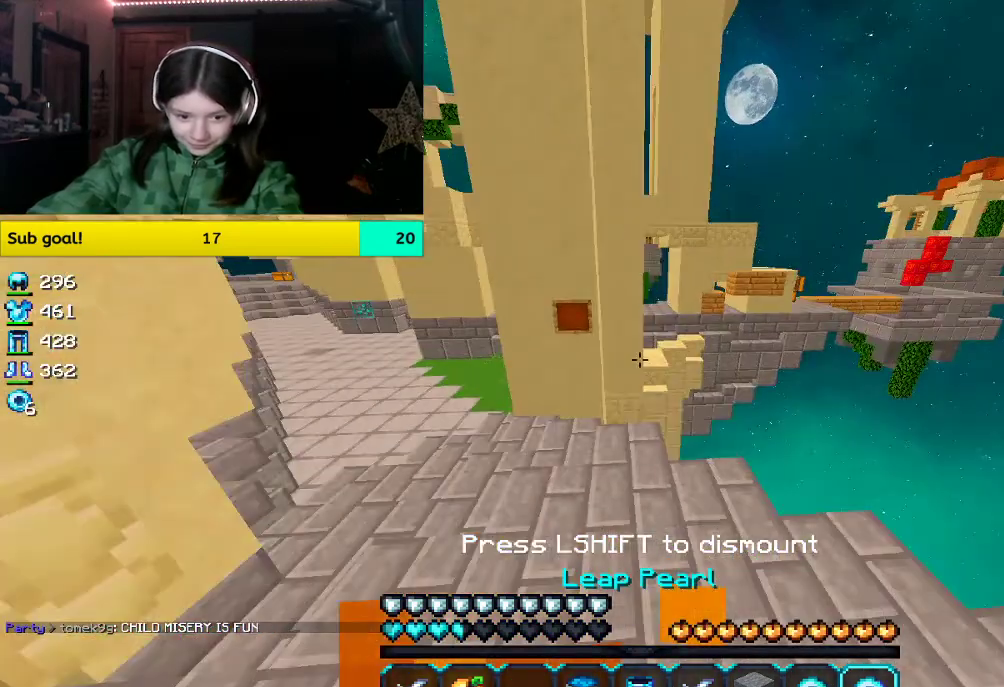
{"keys": ["space", "w"], "mouse": [], "events": [[84, "space", "up"], [386, "space", "down"]]}
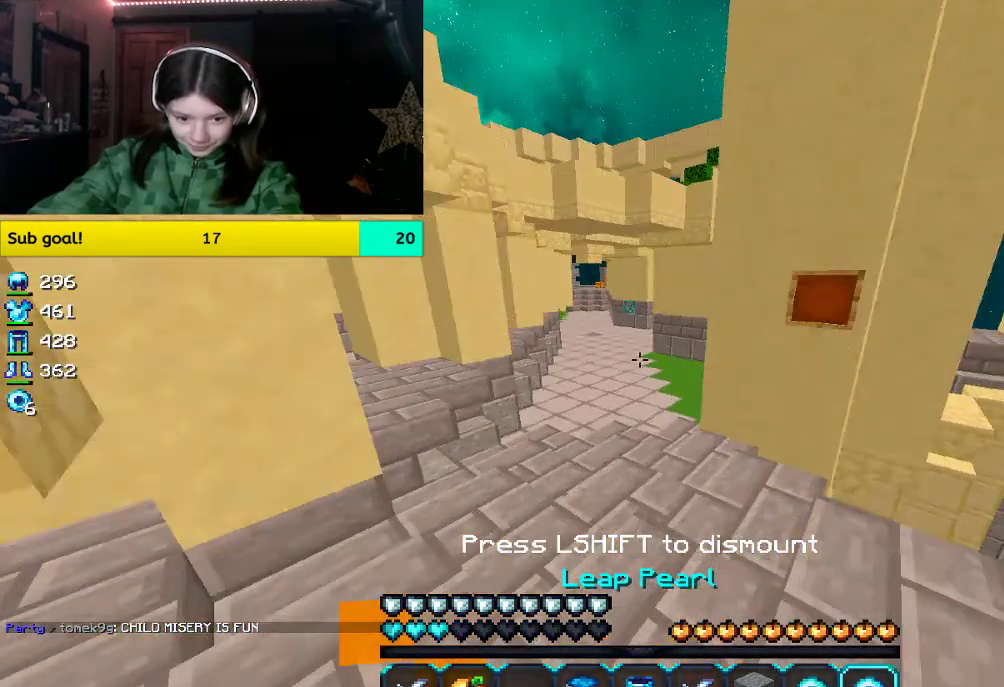
{"keys": ["space", "w"], "mouse": [], "events": []}
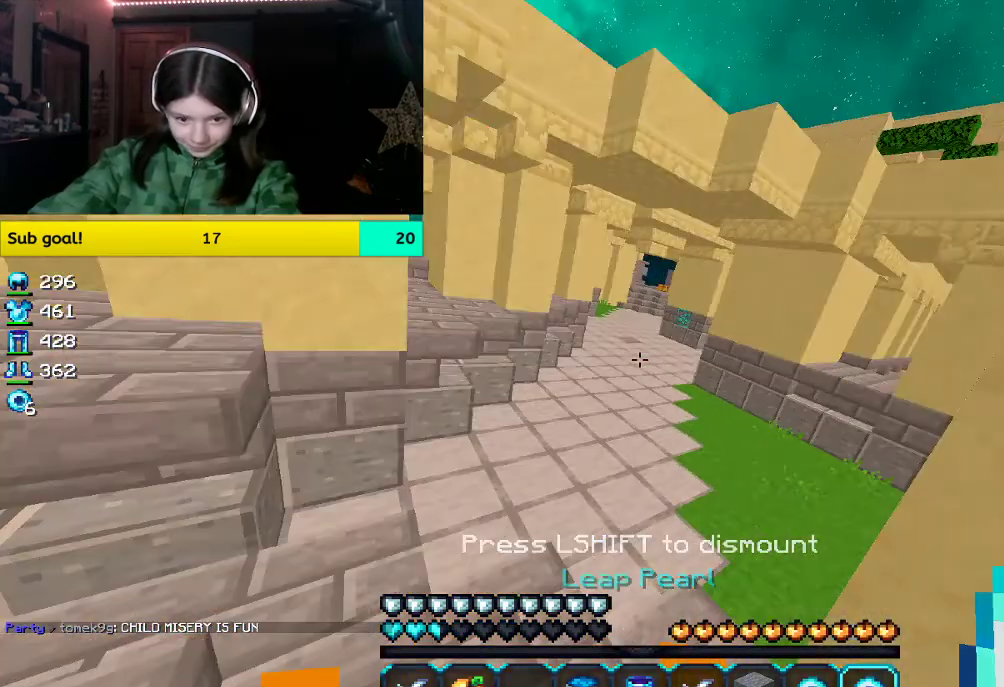
{"keys": ["space", "w"], "mouse": [], "events": []}
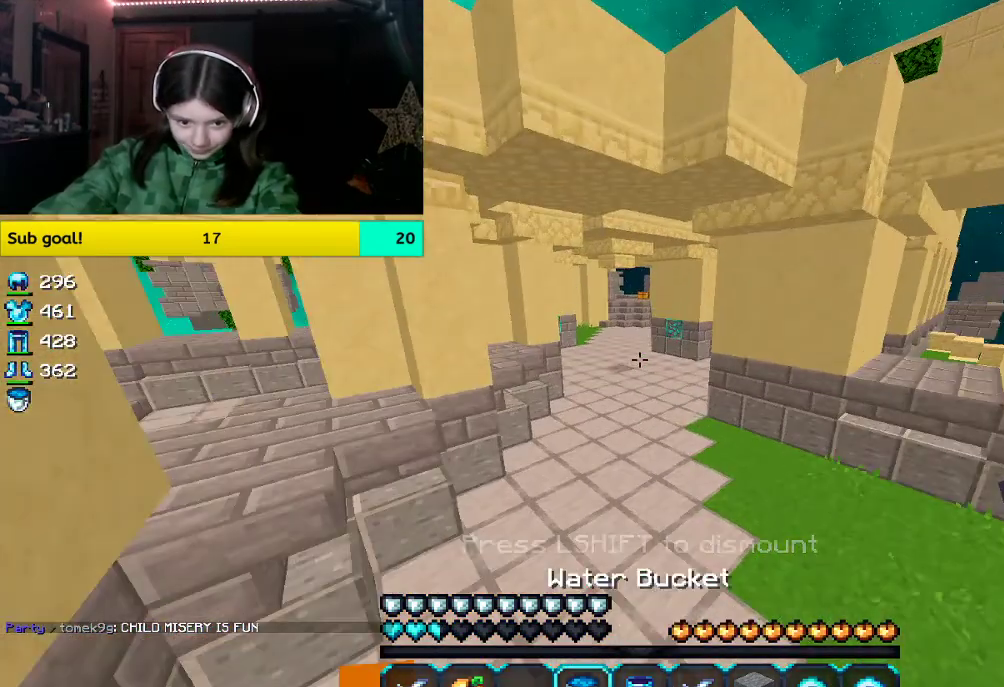
{"keys": ["space", "w"], "mouse": [], "events": []}
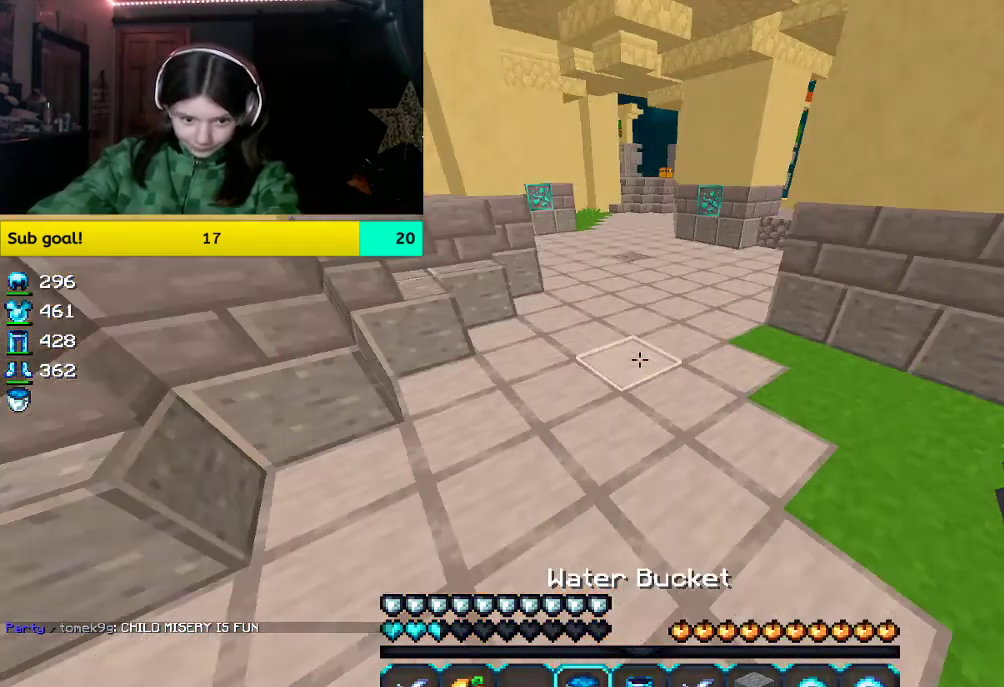
{"keys": ["space", "w"], "mouse": ["right"], "events": [[184, "mouse_right", "down"], [335, "mouse_right", "up"], [486, "mouse_right", "down"]]}